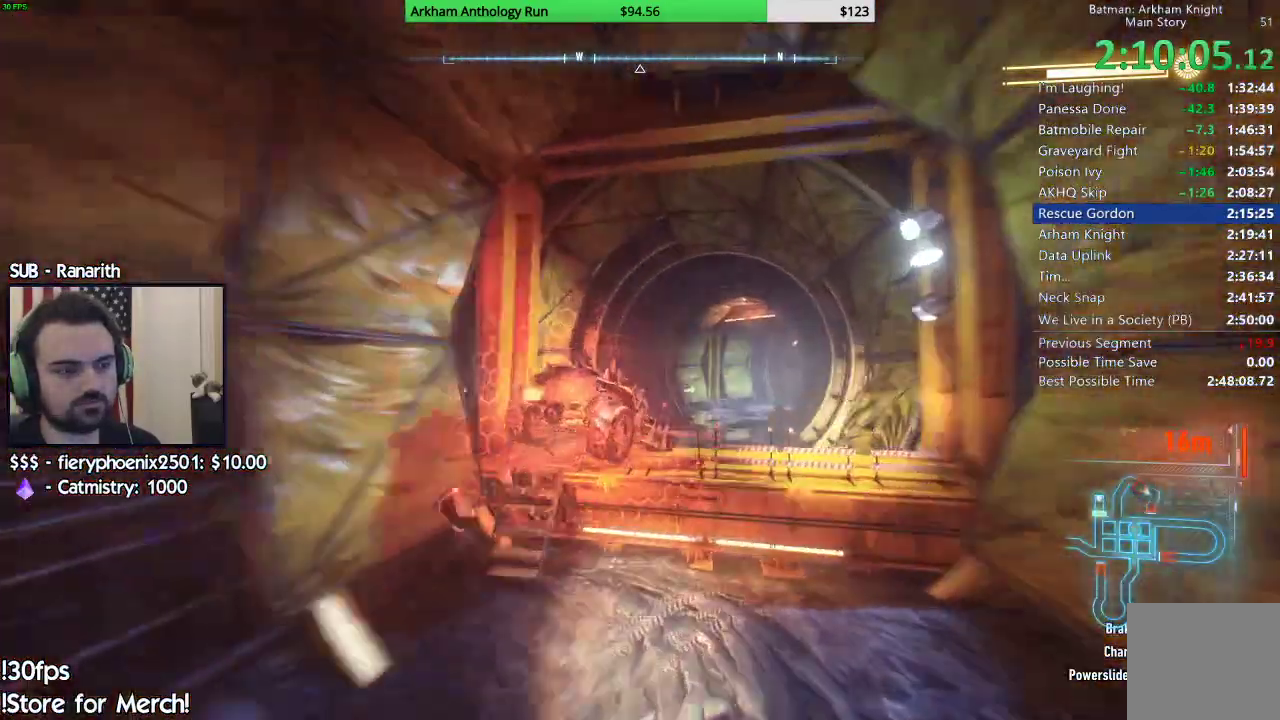
Gameplay with a controller (Xbox layout); each line is a JSON object with the inputs held at the frame after it (dt_ms = milliseconds from this image to that frame). "events" lists button and stick changes between this image and that frame as [ms after this image, input, new state], when the widget could be followed in between.
{"dt_ms": 500, "buttons": ["R2"], "left_stick": "center", "right_stick": "center", "events": [[200, "left_stick", "center"], [250, "left_stick", "right"], [500, "left_stick", "center"]]}
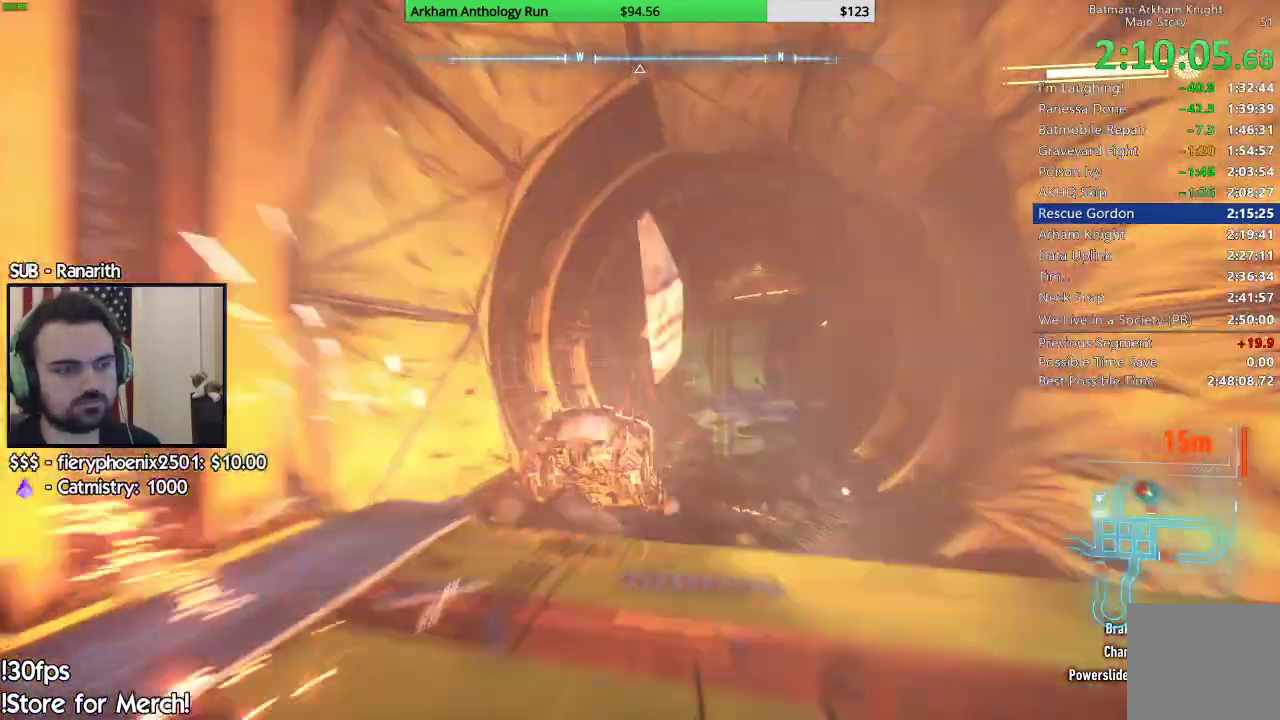
{"dt_ms": 1000, "buttons": ["R2"], "left_stick": "right", "right_stick": "center"}
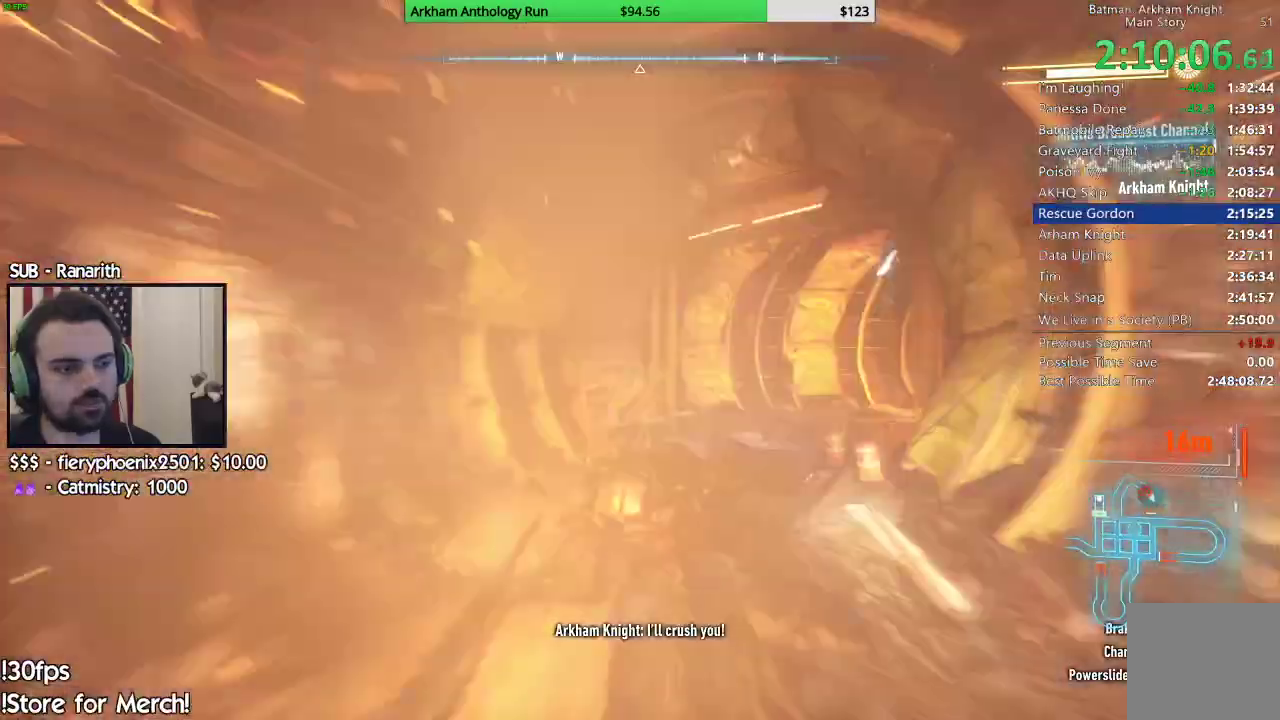
{"dt_ms": 500, "buttons": ["R2"], "left_stick": "center", "right_stick": "center", "events": [[67, "left_stick", "center"], [267, "left_stick", "right"], [500, "left_stick", "center"]]}
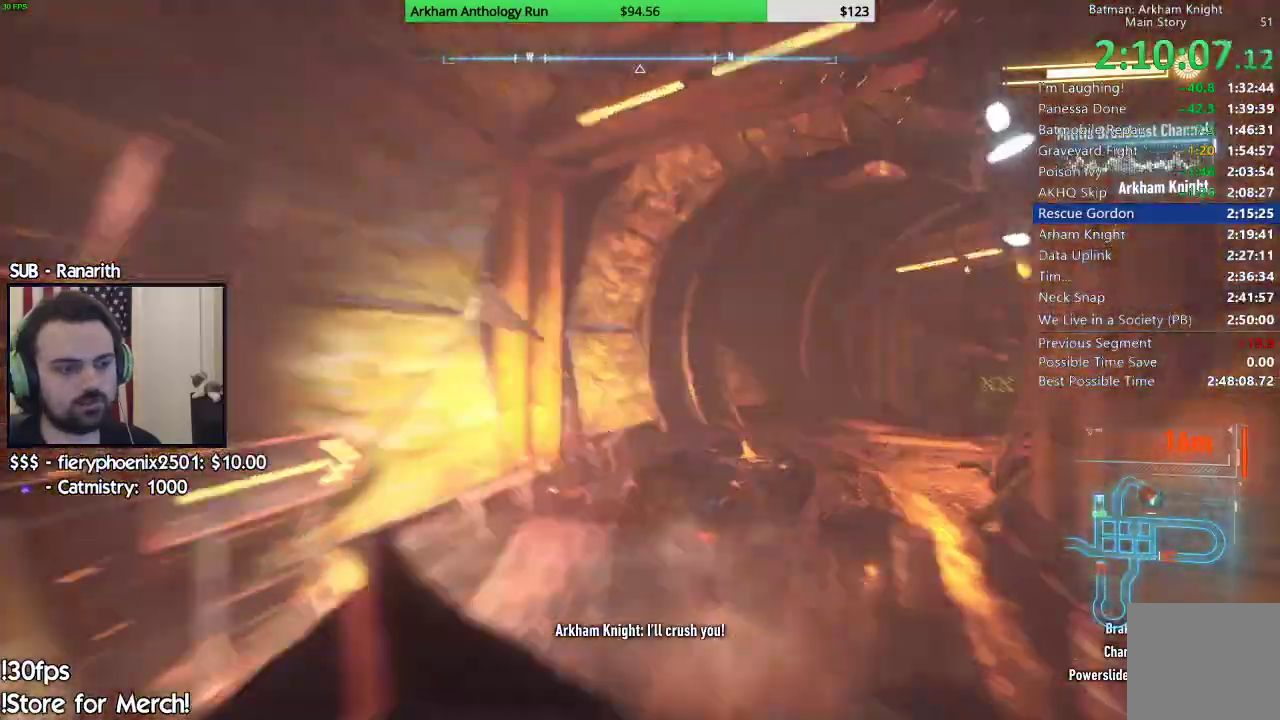
{"dt_ms": 500, "buttons": ["R2"], "left_stick": "center", "right_stick": "center", "events": []}
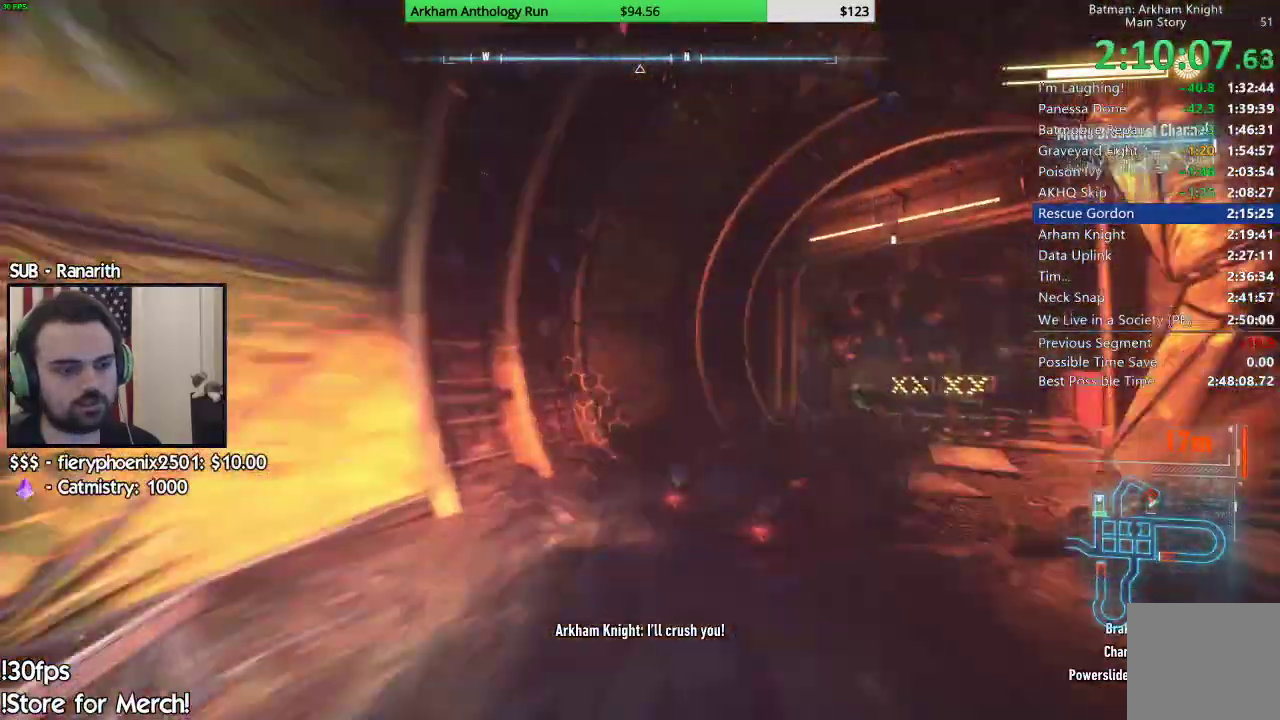
{"dt_ms": 500, "buttons": ["R2"], "left_stick": "left", "right_stick": "center", "events": [[500, "left_stick", "left"]]}
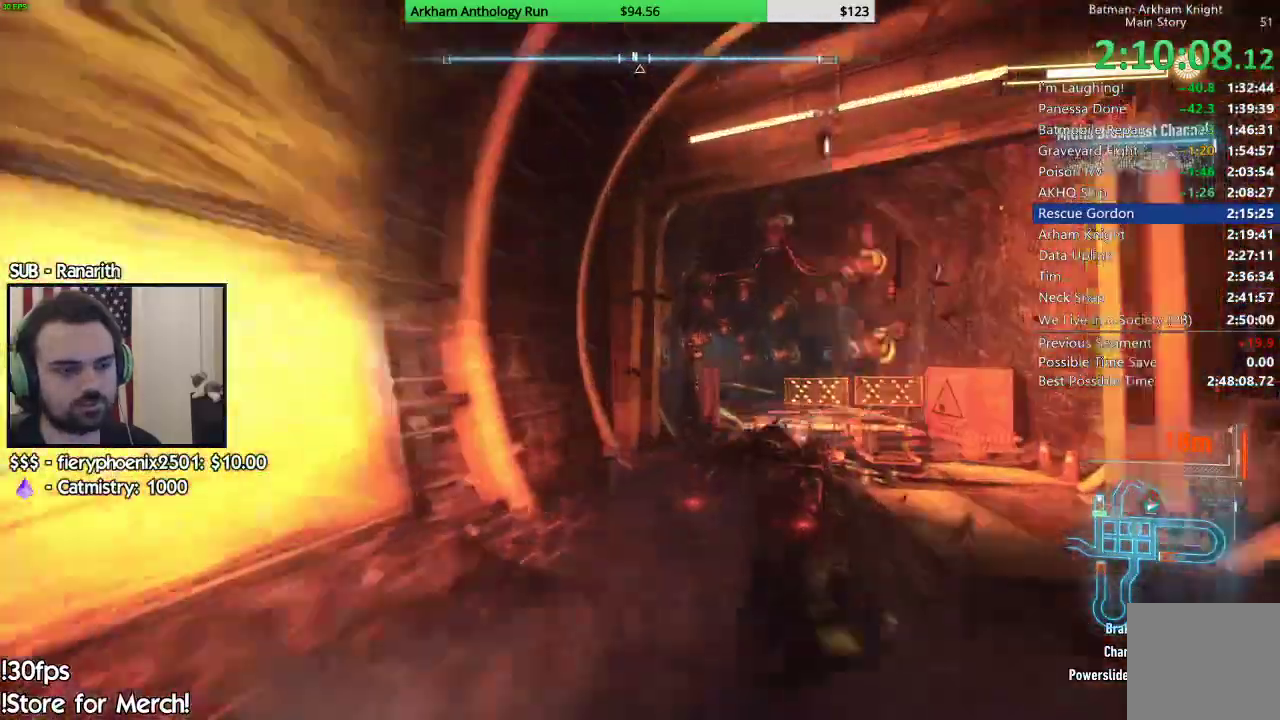
{"dt_ms": 500, "buttons": ["R2"], "left_stick": "center", "right_stick": "center", "events": [[233, "left_stick", "center"]]}
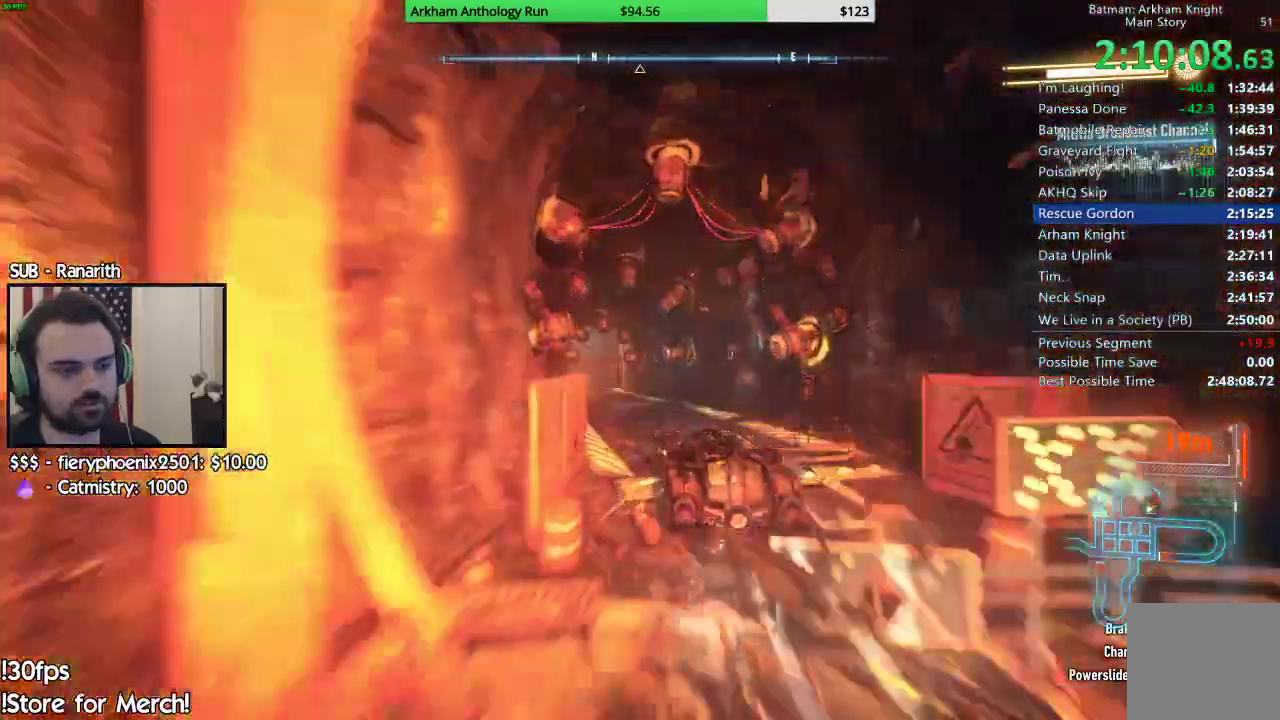
{"dt_ms": 500, "buttons": ["R2"], "left_stick": "center", "right_stick": "center", "events": [[267, "left_stick", "left"], [433, "left_stick", "center"]]}
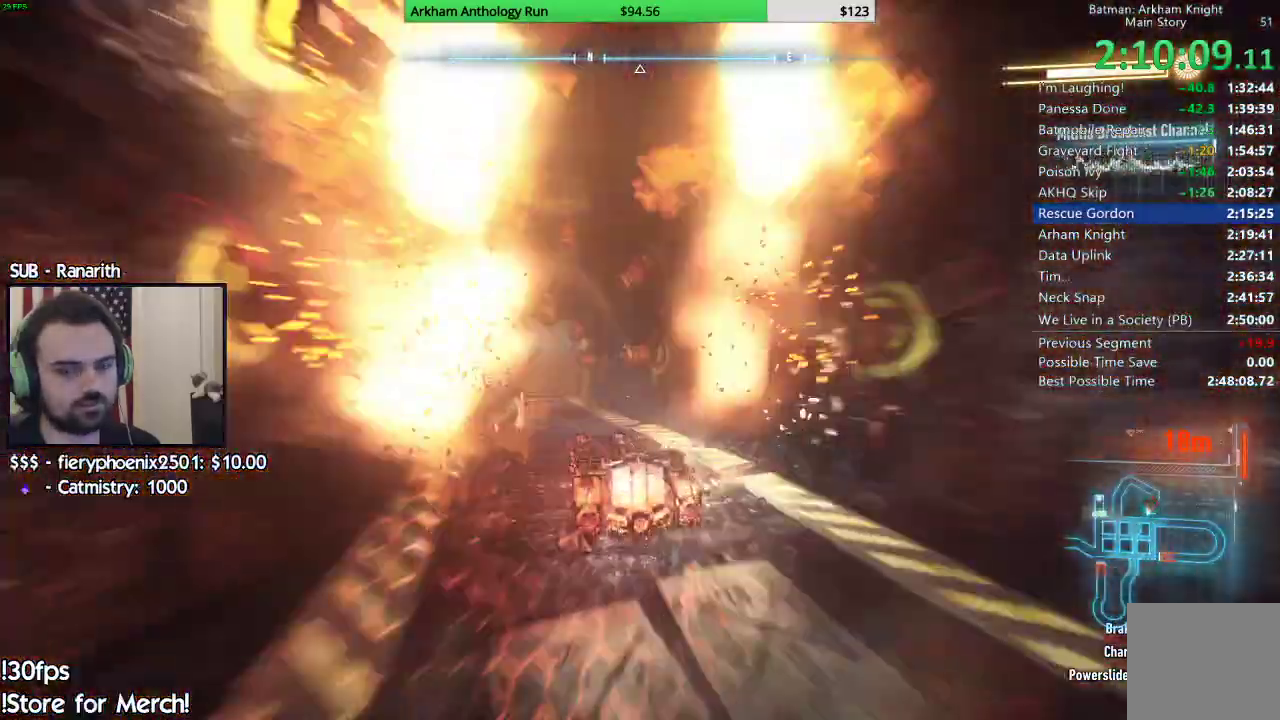
{"dt_ms": 1000, "buttons": ["R2"], "left_stick": "center", "right_stick": "center"}